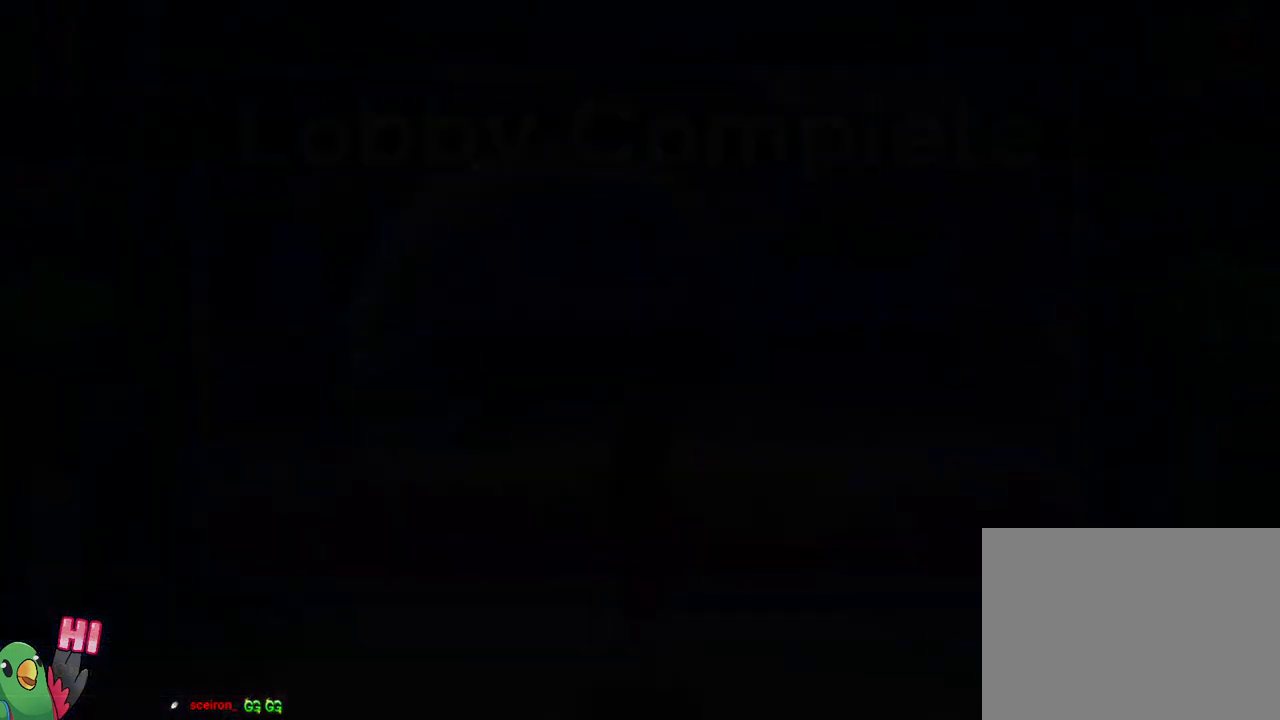
Gameplay with a controller (Nintendo layout); each line is a JSON object with the inputs held at the frame after it. "events" lists button and stick changes between this image and that frame as [ms after this image, input, new state], when the widget could be followed in between. Not read: HOME L3 R3 SELECT.
{"buttons": [], "left_stick": "center", "right_stick": "center", "events": []}
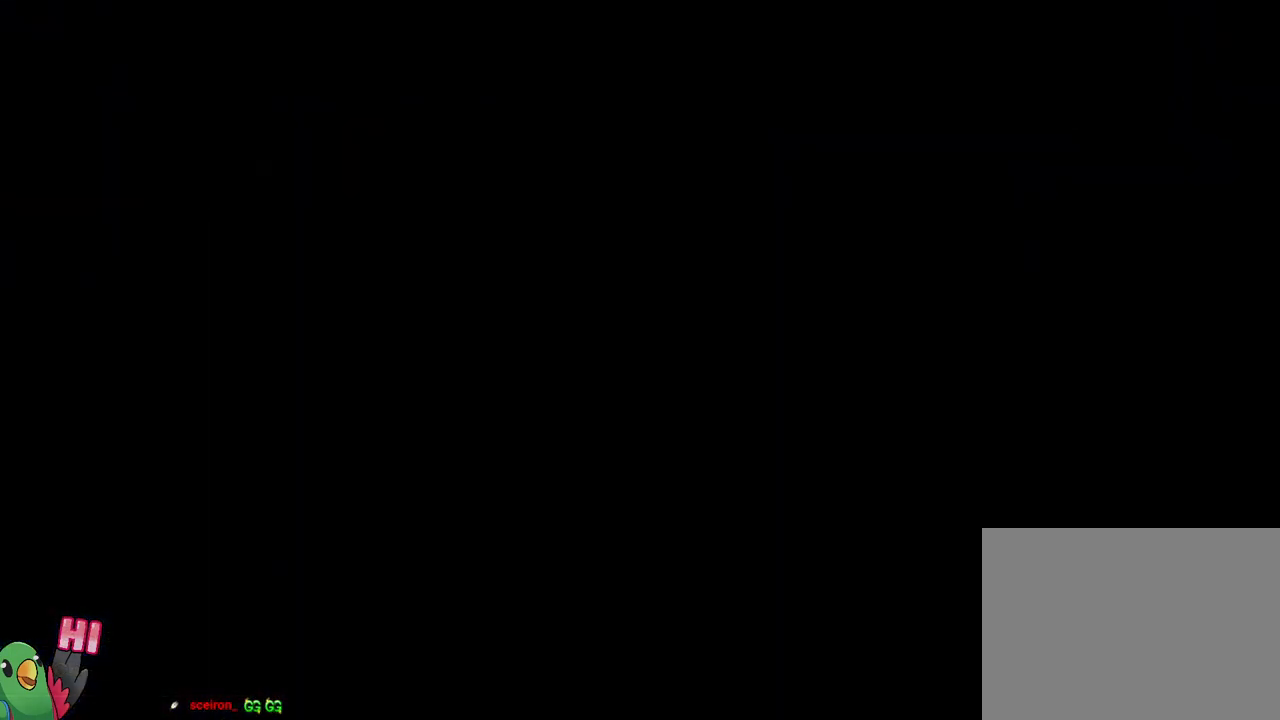
{"buttons": [], "left_stick": "center", "right_stick": "center", "events": []}
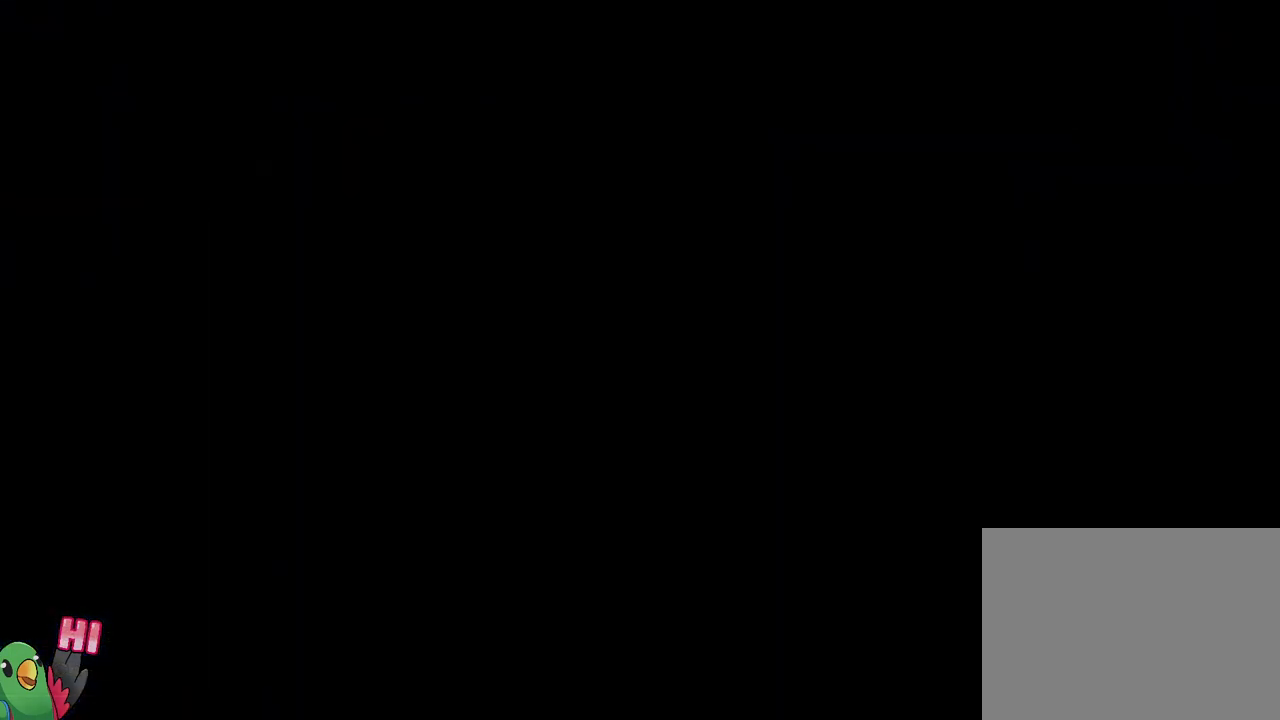
{"buttons": [], "left_stick": "center", "right_stick": "center", "events": []}
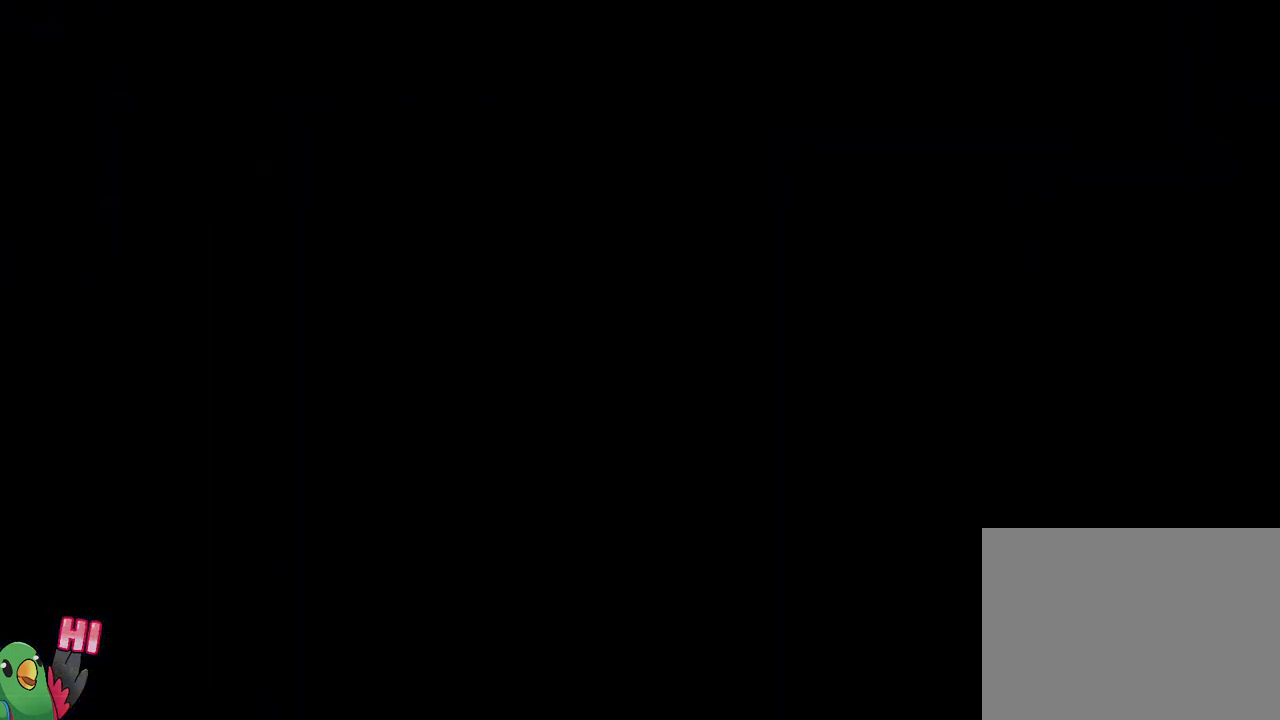
{"buttons": [], "left_stick": "center", "right_stick": "center", "events": [[17, "DPAD_LEFT", "down"], [67, "DPAD_LEFT", "up"], [250, "A", "down"], [317, "Y", "down"], [384, "A", "up"], [417, "Y", "up"]]}
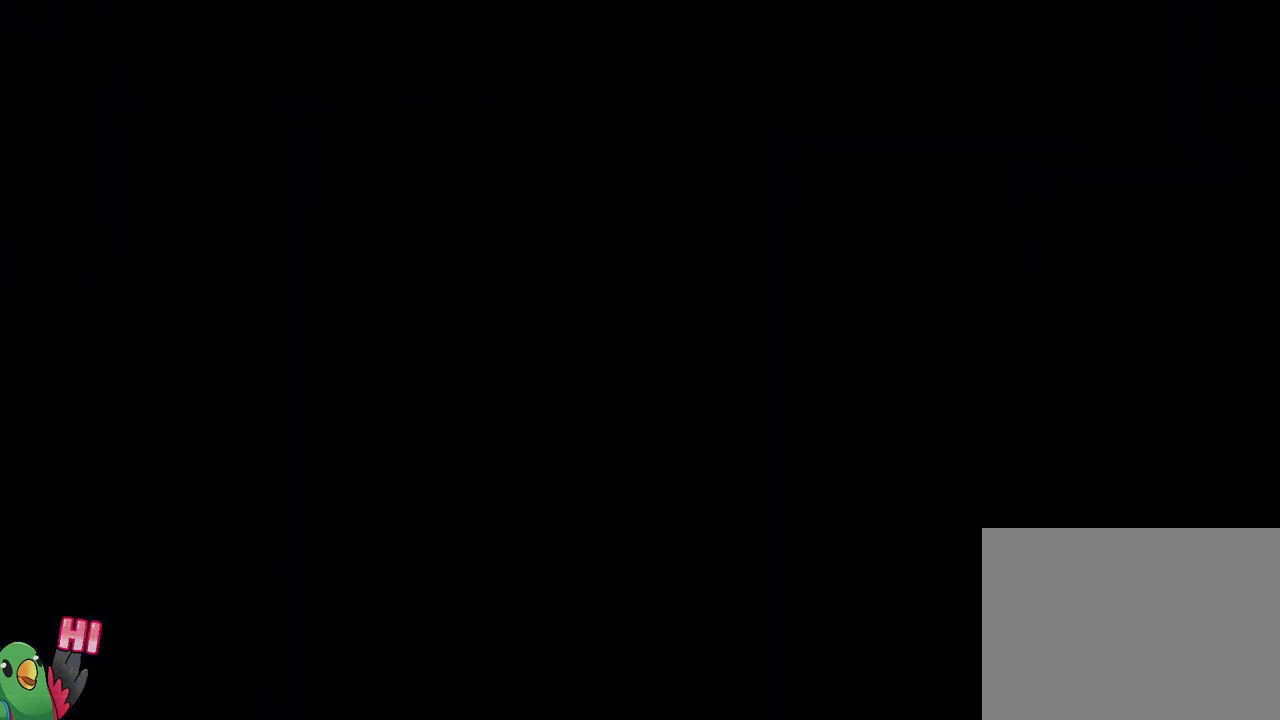
{"buttons": [], "left_stick": "center", "right_stick": "center"}
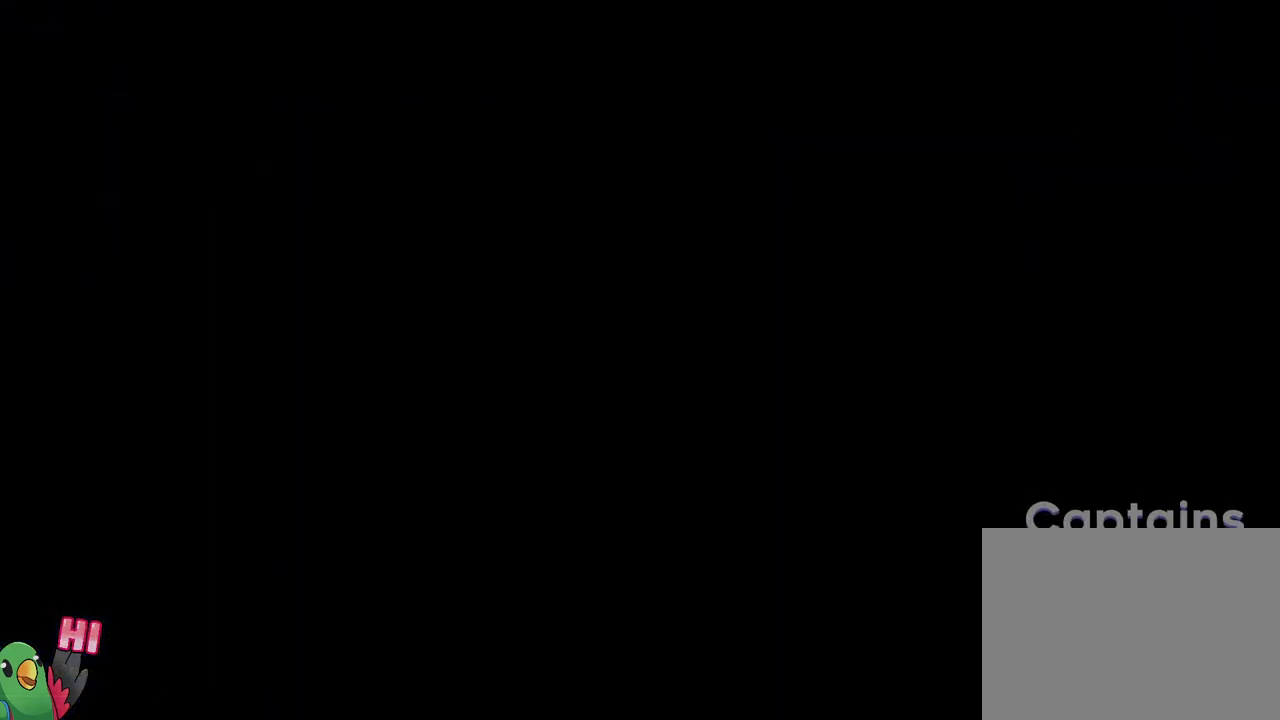
{"buttons": [], "left_stick": "center", "right_stick": "center"}
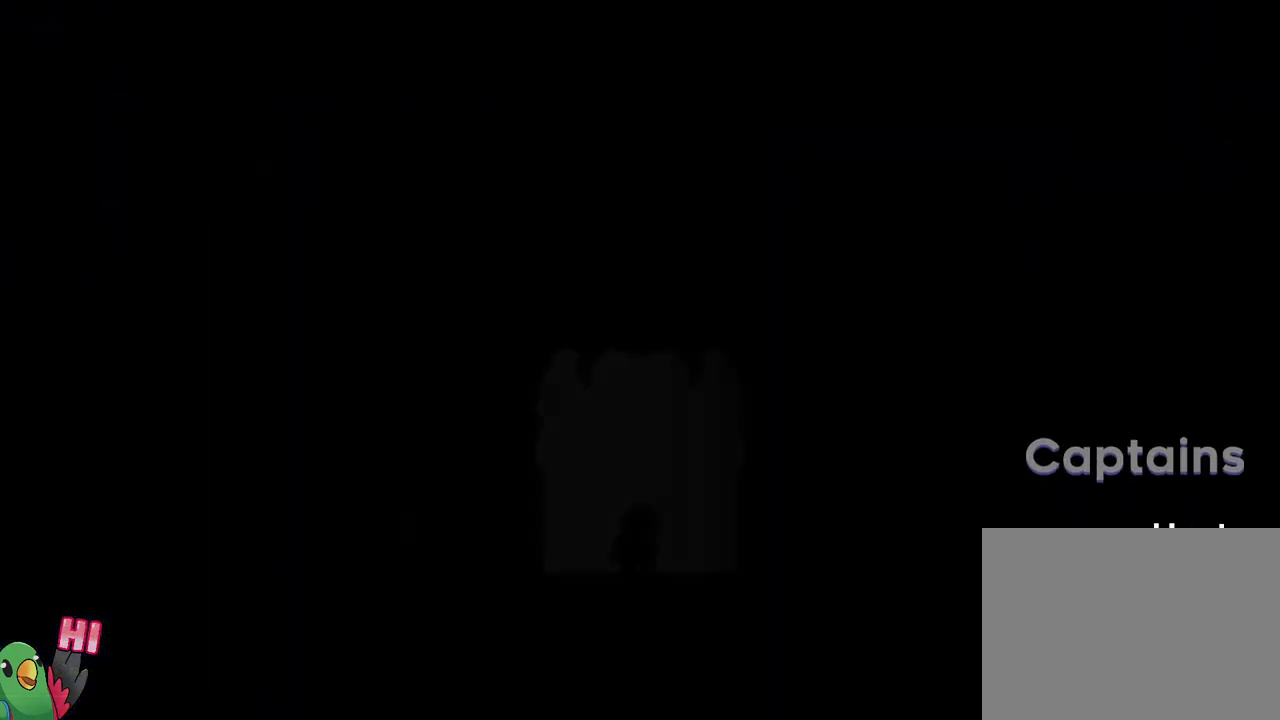
{"buttons": [], "left_stick": "center", "right_stick": "center", "events": [[334, "X", "down"], [384, "X", "up"]]}
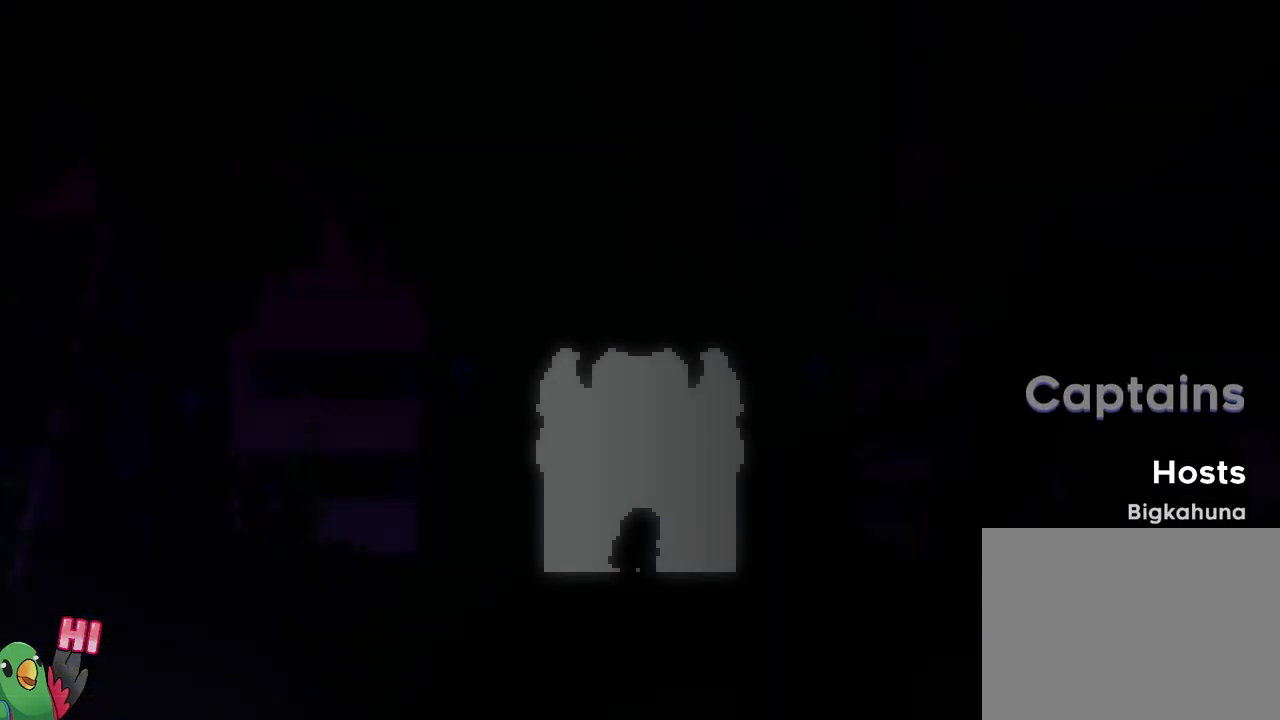
{"buttons": [], "left_stick": "center", "right_stick": "center", "events": [[200, "A", "down"], [217, "Y", "down"], [283, "A", "up"], [283, "Y", "up"]]}
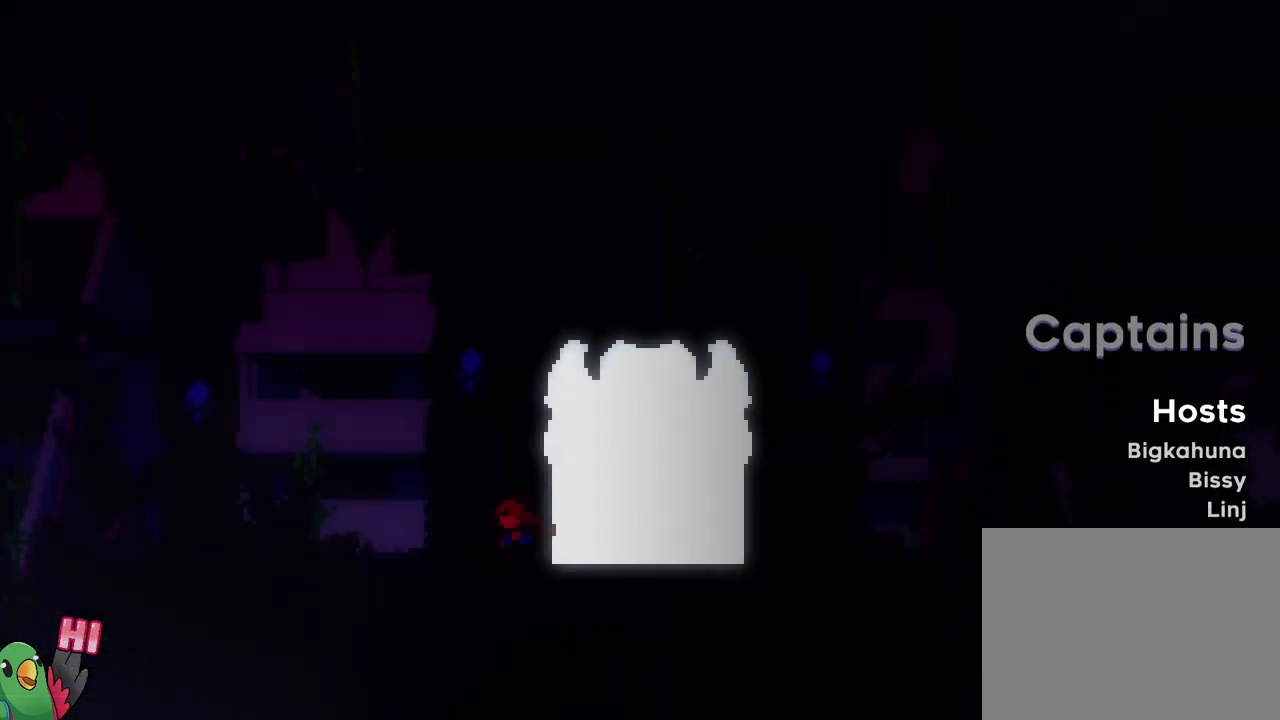
{"buttons": [], "left_stick": "center", "right_stick": "center"}